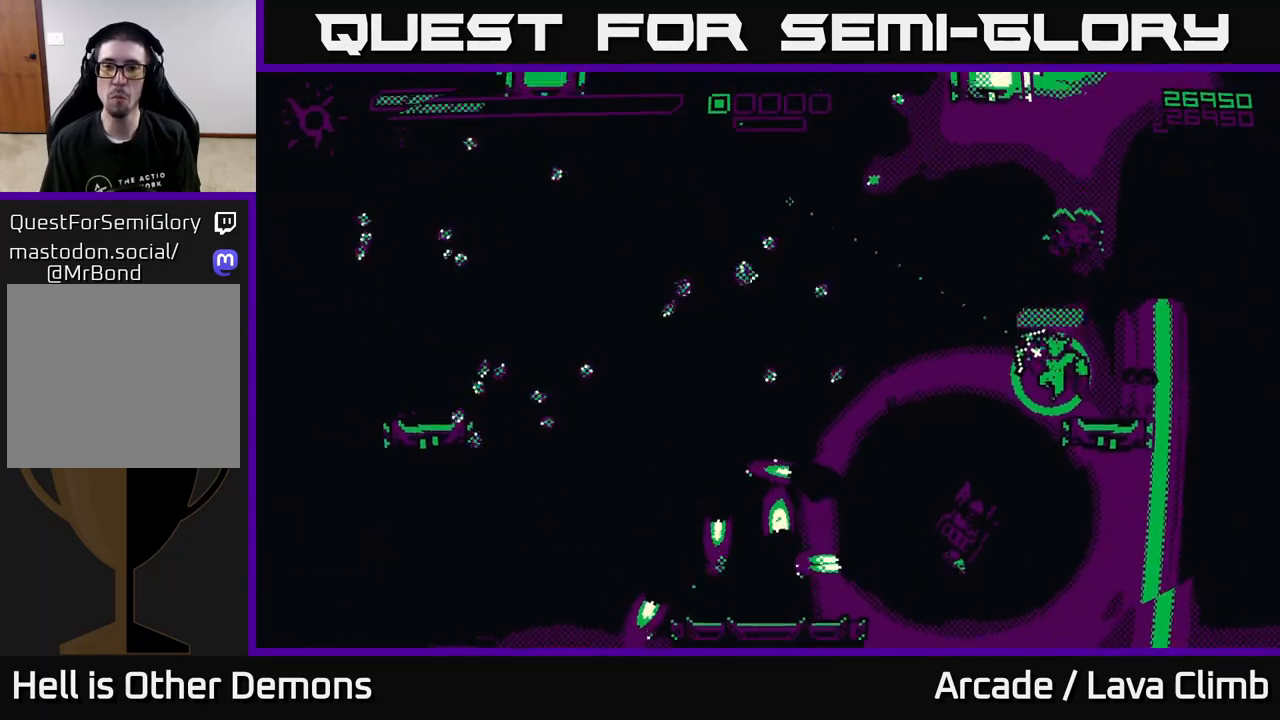
Gameplay with a controller (Xbox layout); each line is a JSON object with the inputs held at the frame after it. "events" lists button and stick changes between this image and that frame as [ms after this image, input, new state], when the widget could be followed in between.
{"buttons": [], "left_stick": "up", "right_stick": "up-left"}
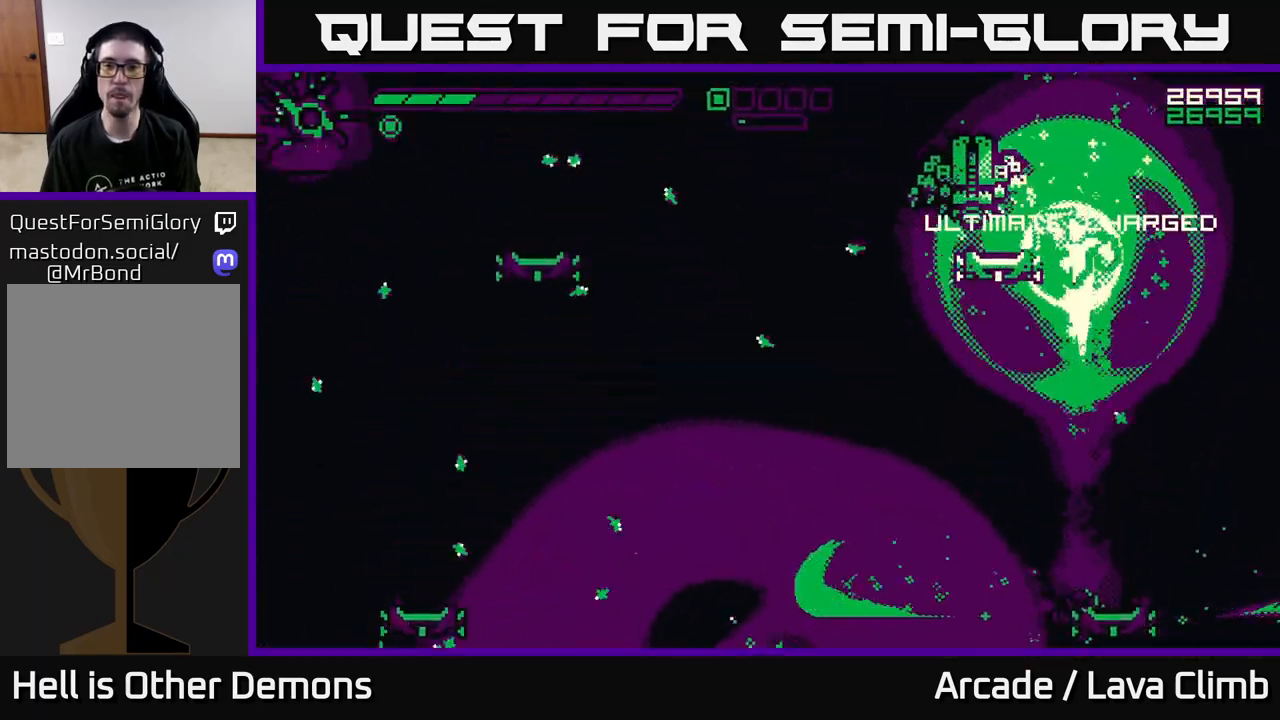
{"buttons": ["R2"], "left_stick": "up-left", "right_stick": "left", "events": [[100, "L2", "down"], [117, "R2", "down"], [333, "L2", "up"], [400, "left_stick", "up-left"], [417, "right_stick", "left"]]}
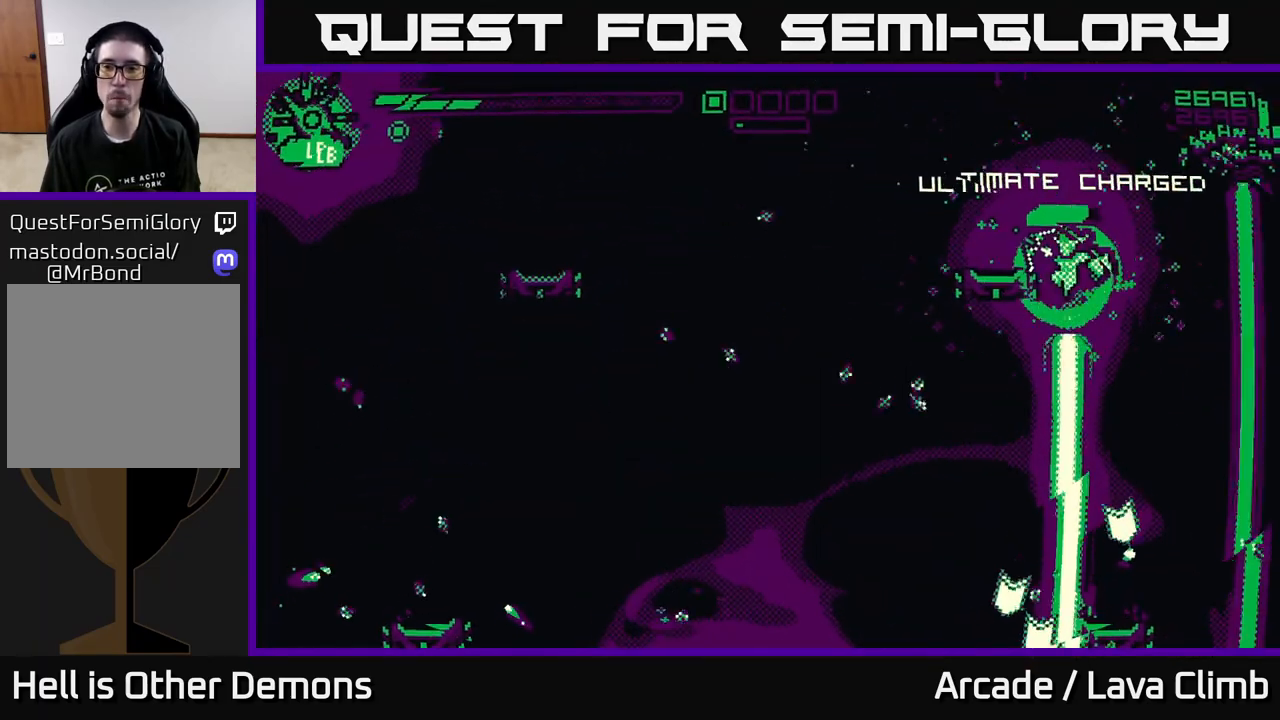
{"buttons": ["R2"], "left_stick": "up", "right_stick": "right", "events": [[150, "left_stick", "up"], [150, "right_stick", "up-right"], [233, "right_stick", "right"]]}
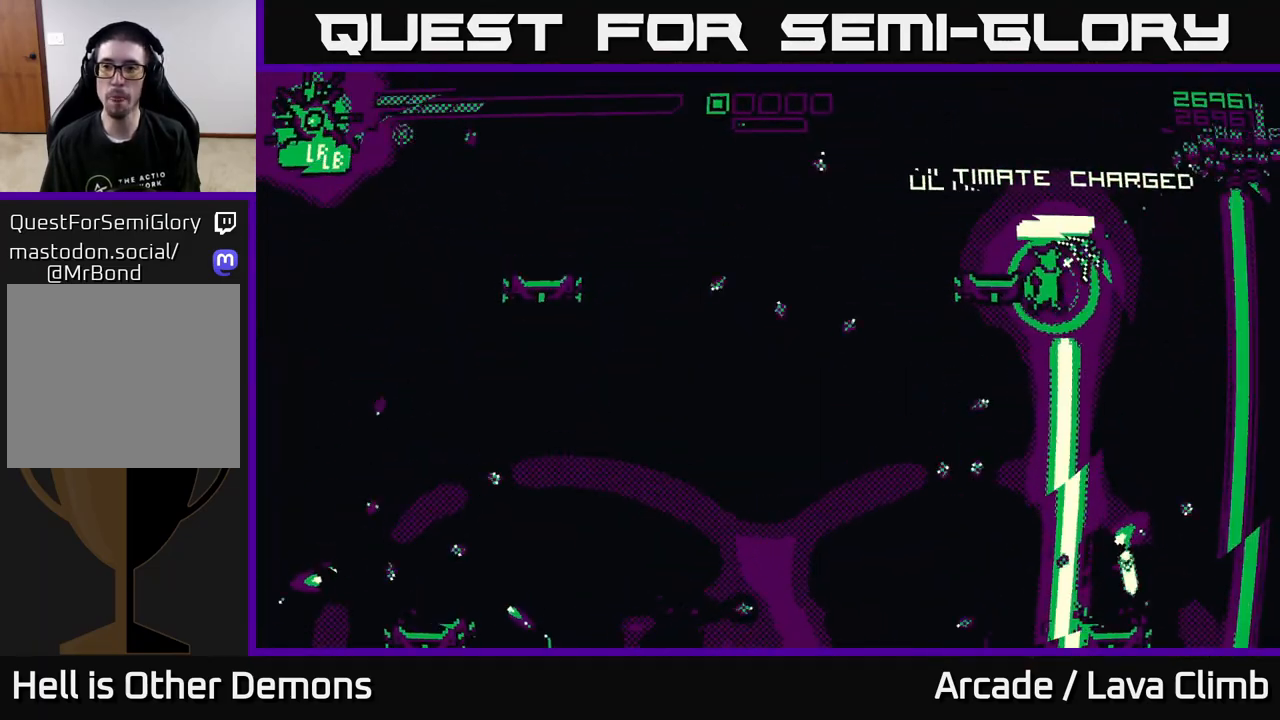
{"buttons": ["R2"], "left_stick": "up", "right_stick": "up-right", "events": [[133, "L2", "down"], [133, "R2", "up"], [217, "right_stick", "up-right"], [300, "L2", "up"], [450, "R2", "down"]]}
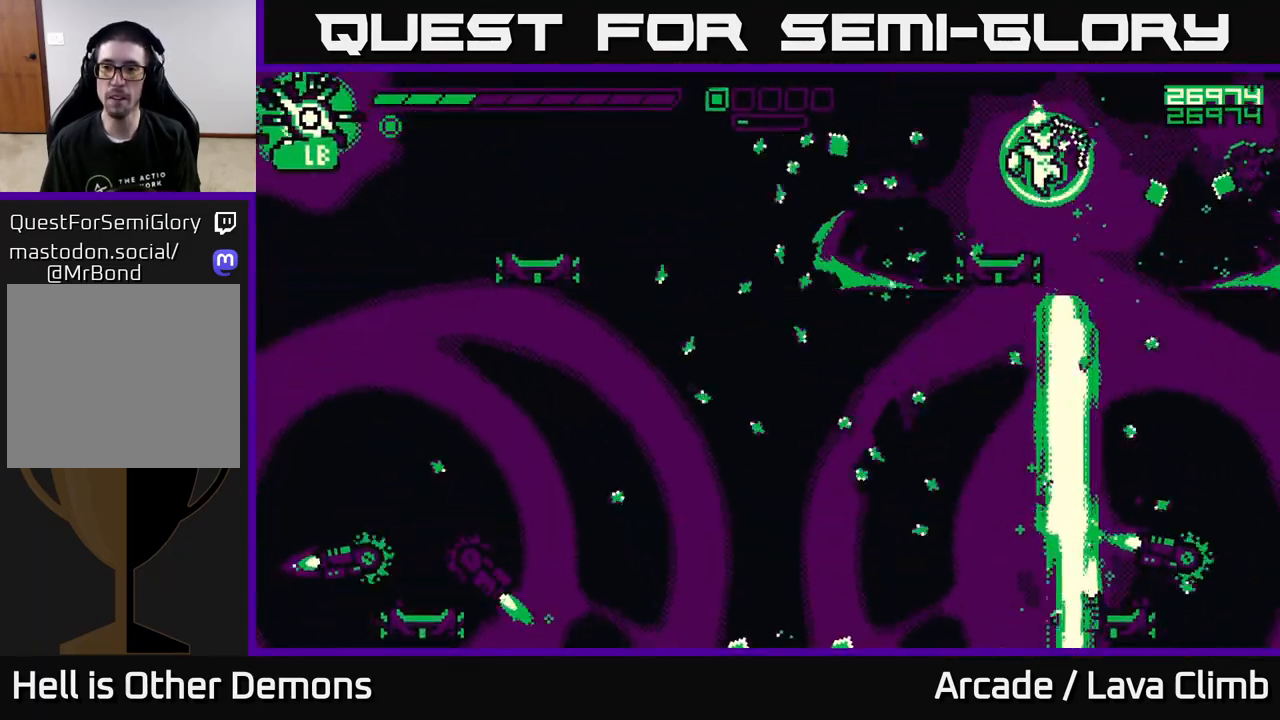
{"buttons": ["R2"], "left_stick": "center", "right_stick": "down", "events": [[17, "right_stick", "right"], [100, "left_stick", "center"], [167, "left_stick", "left"], [200, "right_stick", "down"], [317, "left_stick", "center"]]}
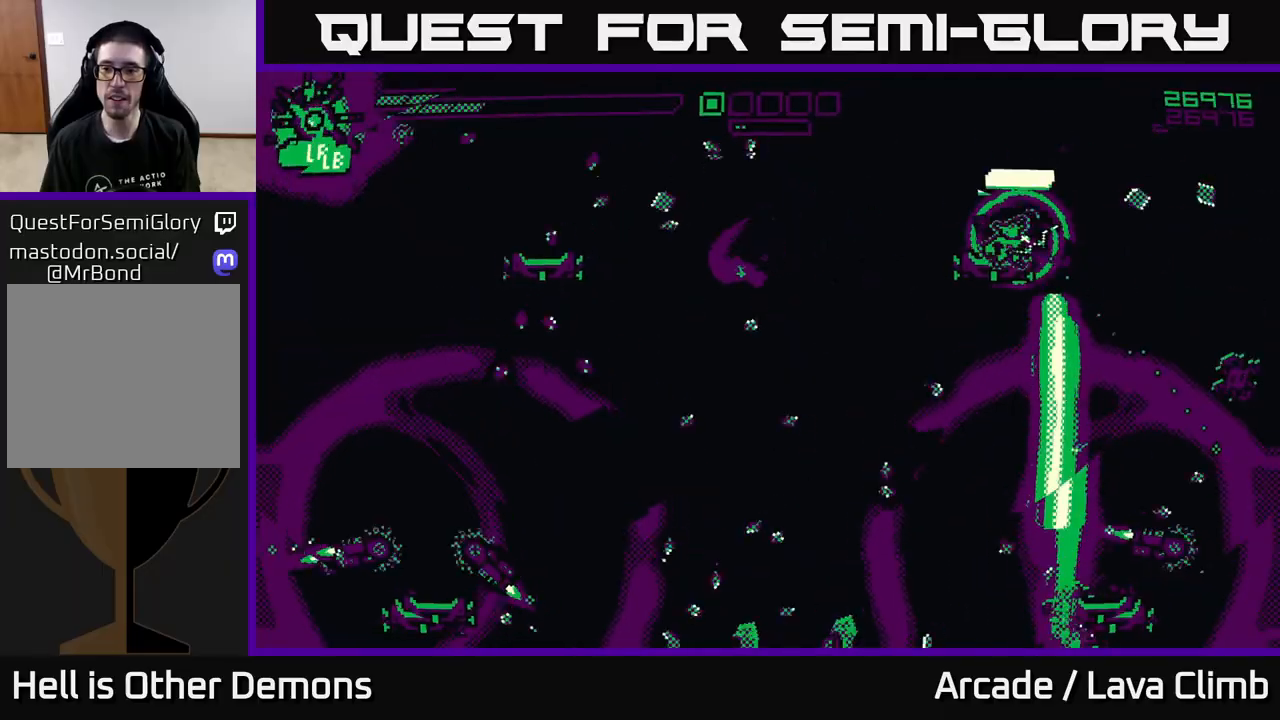
{"buttons": ["L2", "R2"], "left_stick": "right", "right_stick": "down", "events": [[233, "R2", "up"], [300, "left_stick", "right"], [350, "L2", "down"], [500, "R2", "down"]]}
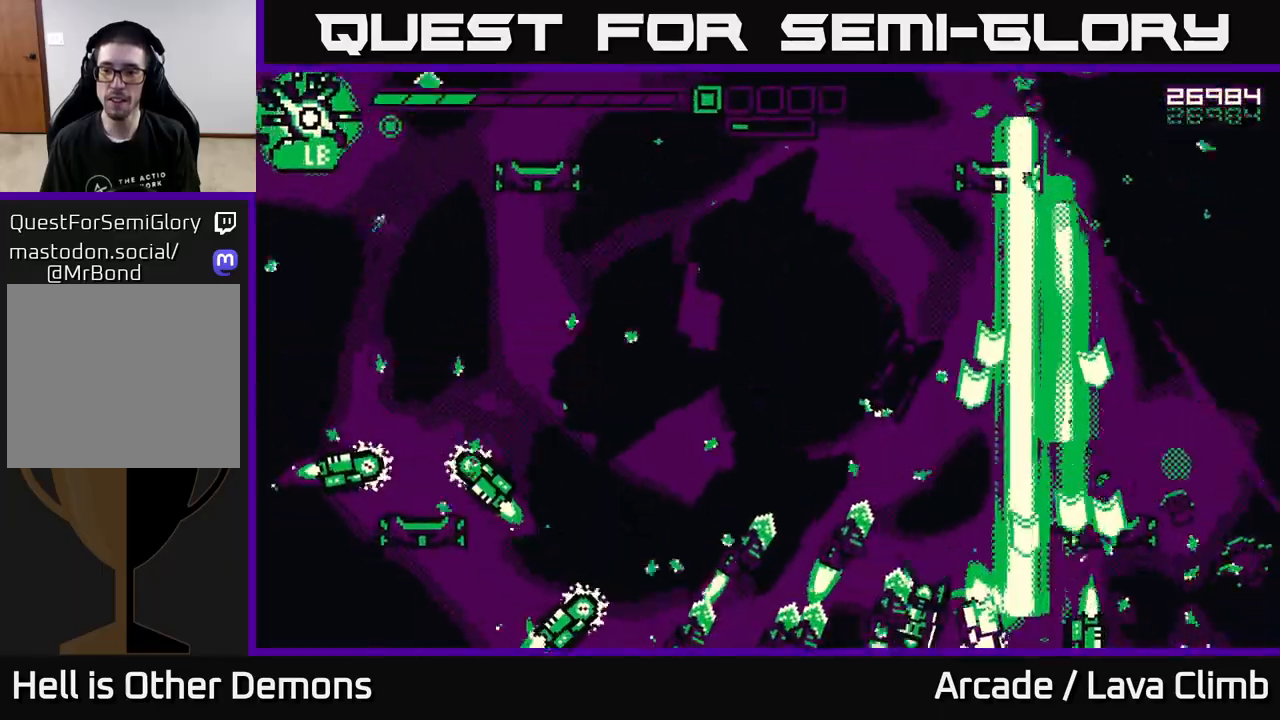
{"buttons": ["R2"], "left_stick": "left", "right_stick": "down-left", "events": [[17, "L2", "up"], [150, "right_stick", "down-left"], [233, "left_stick", "left"]]}
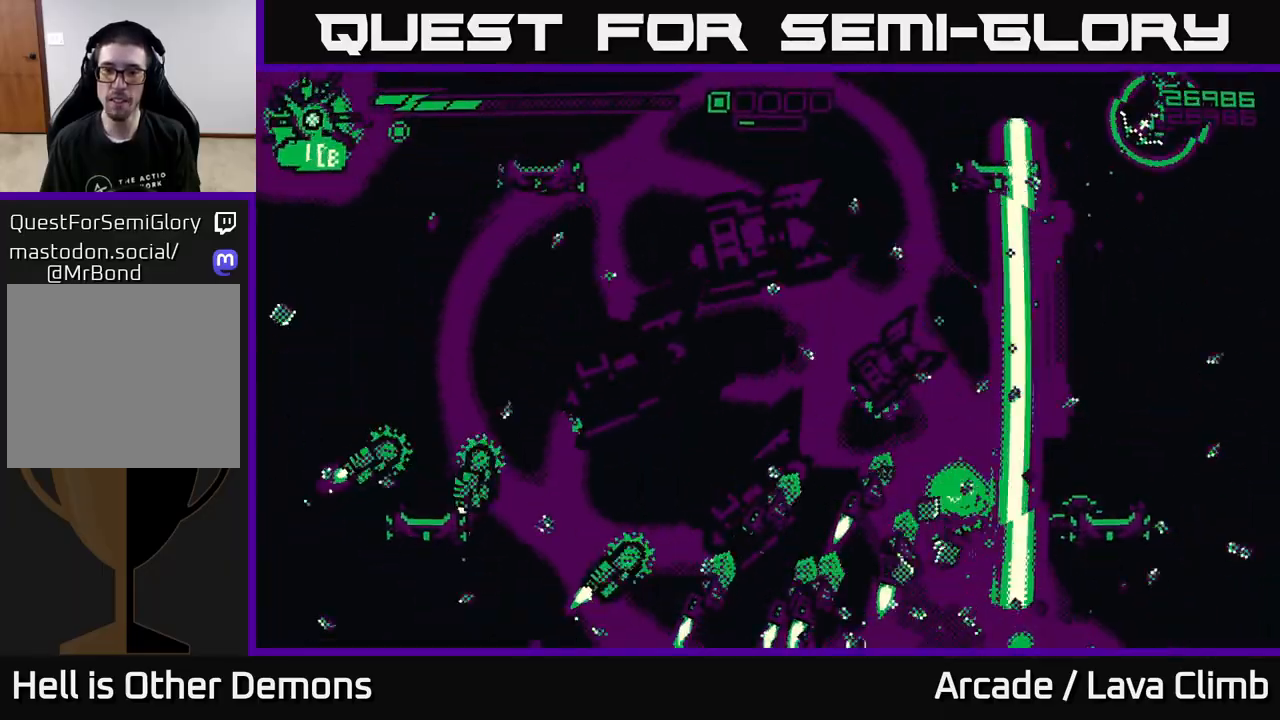
{"buttons": [], "left_stick": "right", "right_stick": "down-left", "events": [[267, "R2", "up"], [383, "L1", "down"], [483, "L1", "up"], [500, "left_stick", "right"]]}
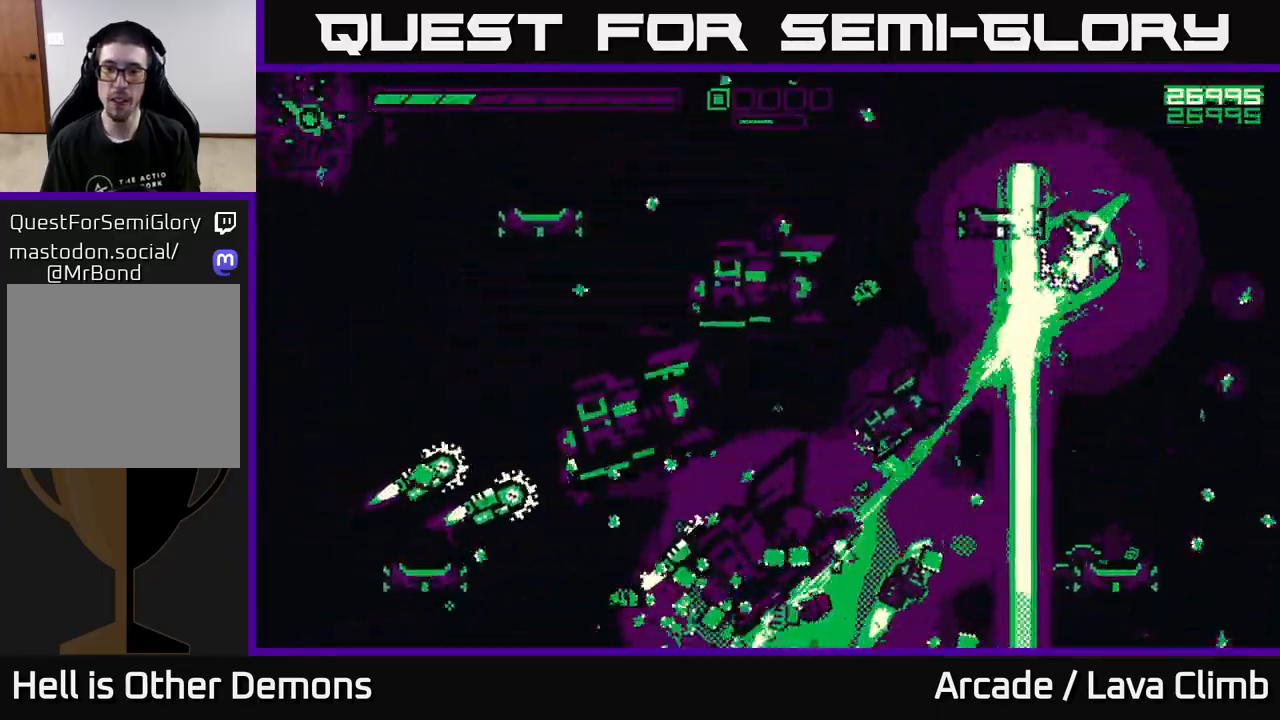
{"buttons": ["R2"], "left_stick": "left", "right_stick": "down-left", "events": [[50, "L2", "down"], [200, "R2", "down"], [417, "L2", "up"], [450, "left_stick", "center"], [500, "left_stick", "left"]]}
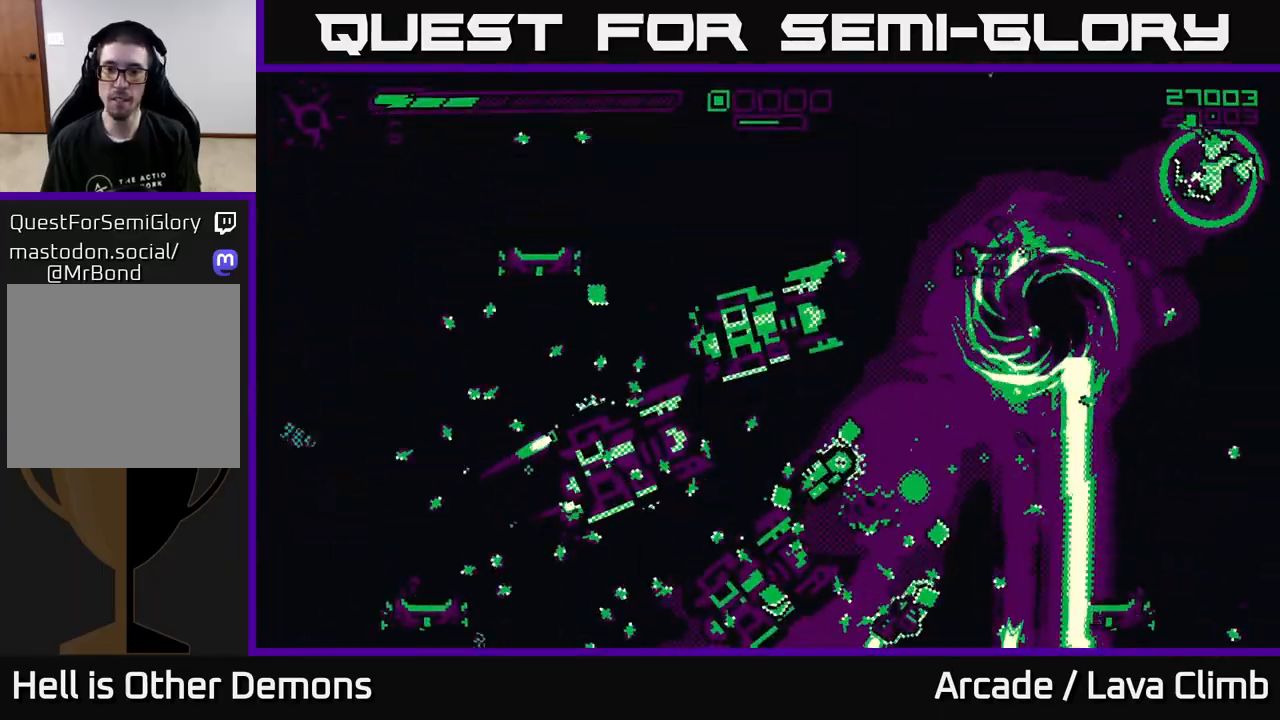
{"buttons": ["R2"], "left_stick": "left", "right_stick": "down-left", "events": []}
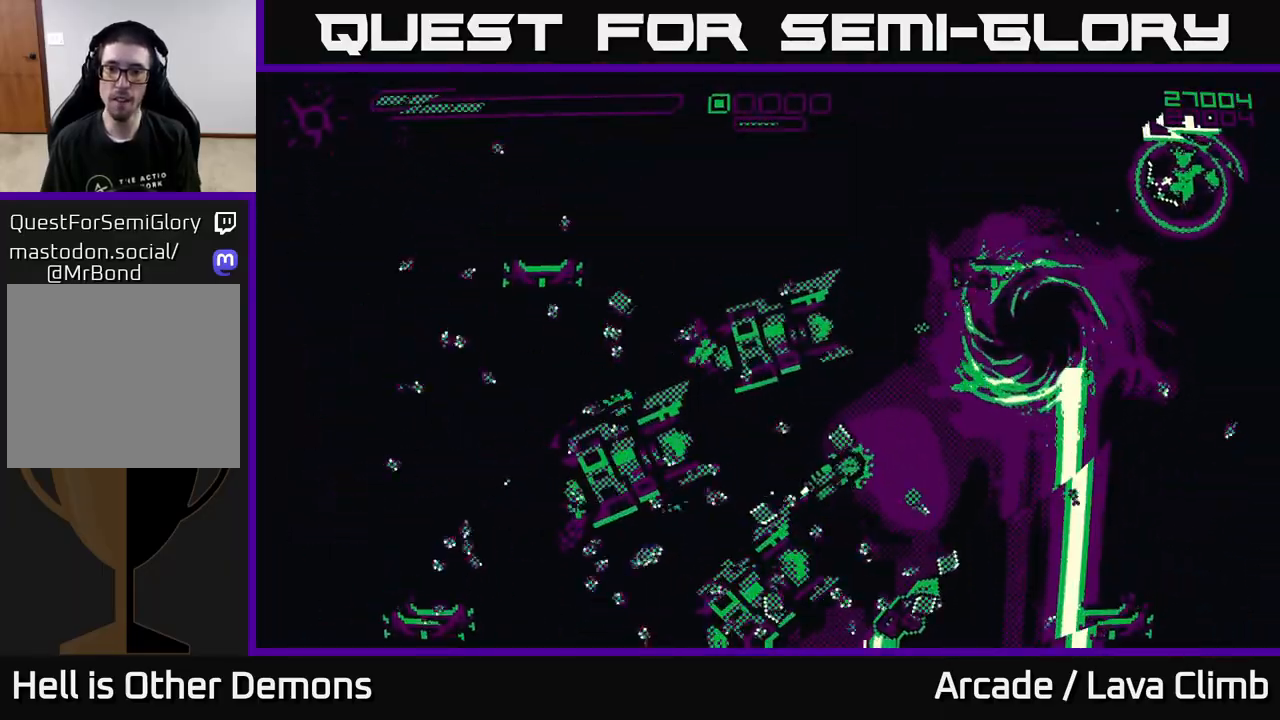
{"buttons": ["R2"], "left_stick": "right", "right_stick": "down-left", "events": [[250, "R2", "up"], [267, "left_stick", "right"], [317, "L2", "down"], [450, "R2", "down"], [483, "L2", "up"]]}
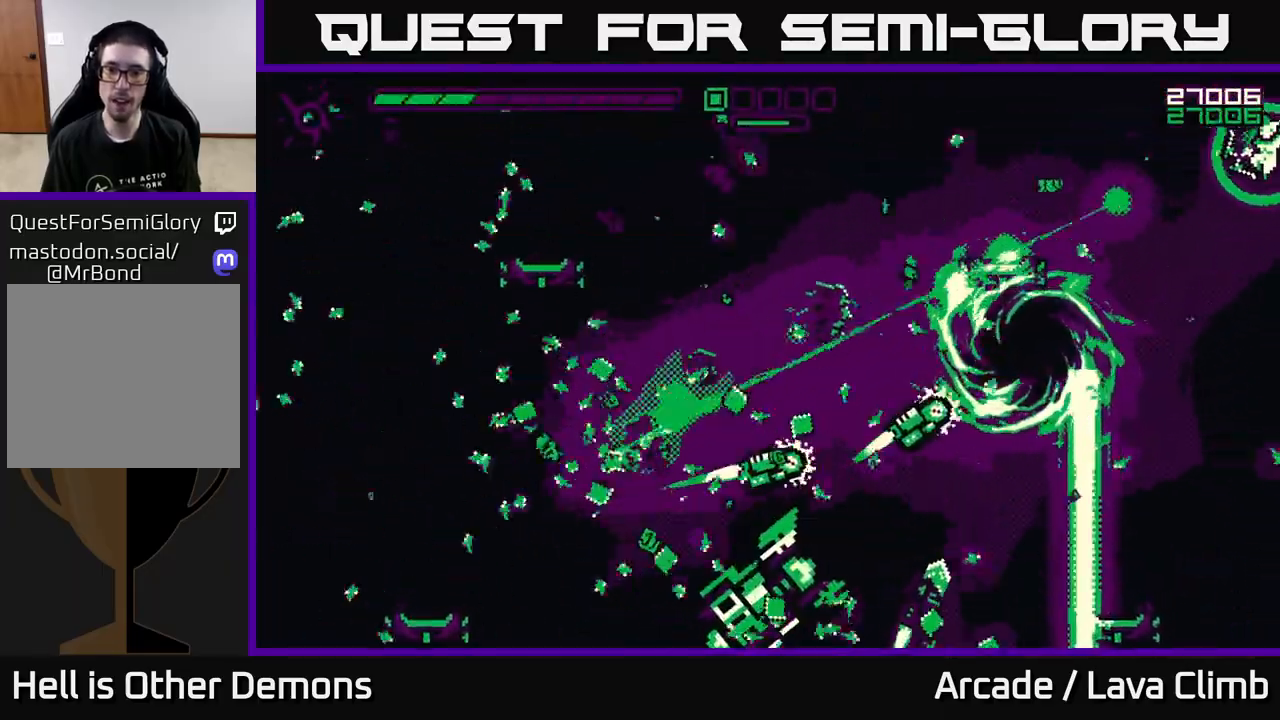
{"buttons": ["R2"], "left_stick": "center", "right_stick": "down-left", "events": [[133, "left_stick", "down-left"], [483, "left_stick", "center"]]}
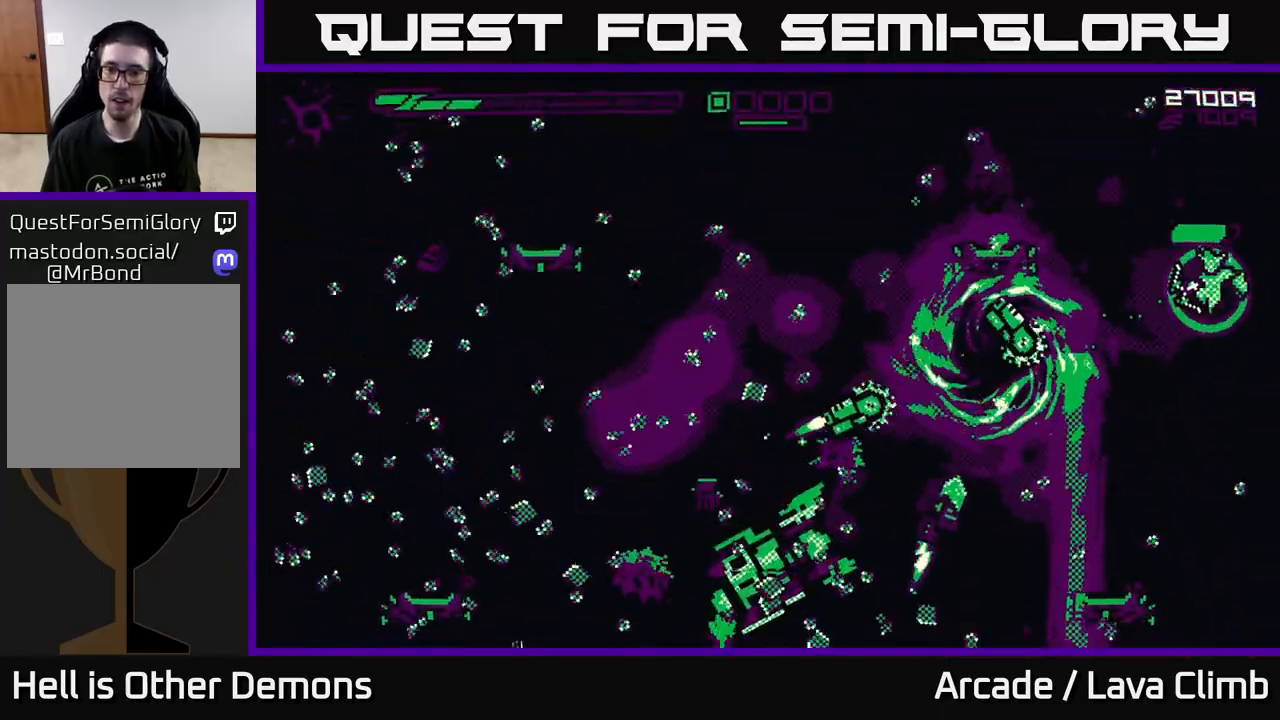
{"buttons": ["L2", "R2"], "left_stick": "up-left", "right_stick": "down-left", "events": [[83, "left_stick", "left"], [217, "R2", "up"], [250, "left_stick", "center"], [383, "R2", "down"], [417, "left_stick", "up-right"], [433, "L2", "down"], [500, "left_stick", "up-left"]]}
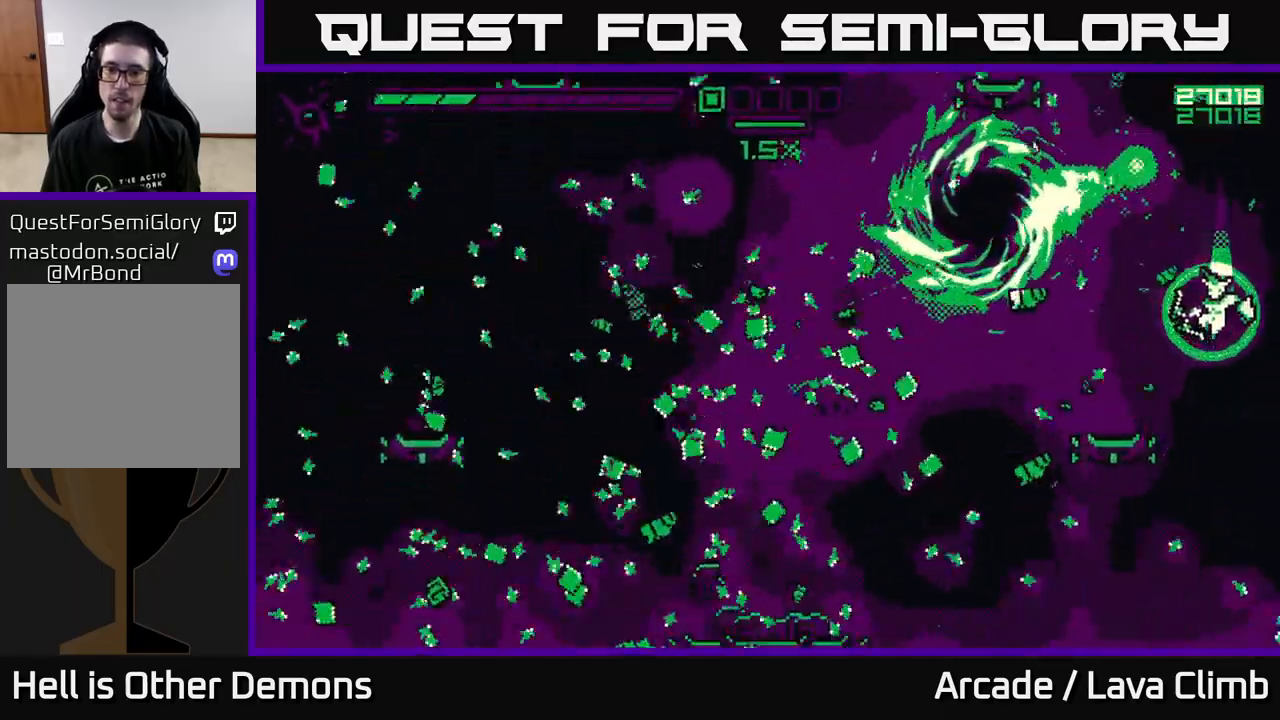
{"buttons": [], "left_stick": "left", "right_stick": "left", "events": [[100, "left_stick", "left"], [283, "right_stick", "left"], [433, "R2", "up"], [467, "L2", "up"]]}
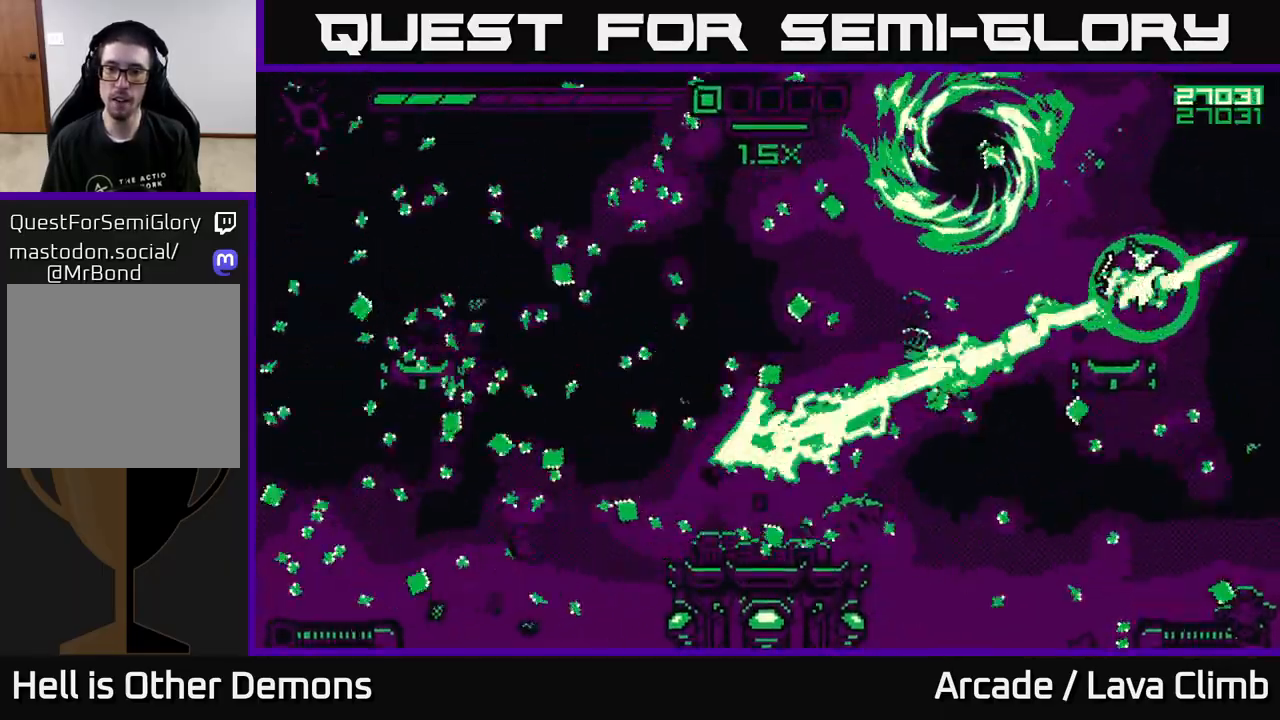
{"buttons": [], "left_stick": "center", "right_stick": "up-right", "events": [[300, "right_stick", "up"], [350, "right_stick", "up-right"], [433, "left_stick", "center"]]}
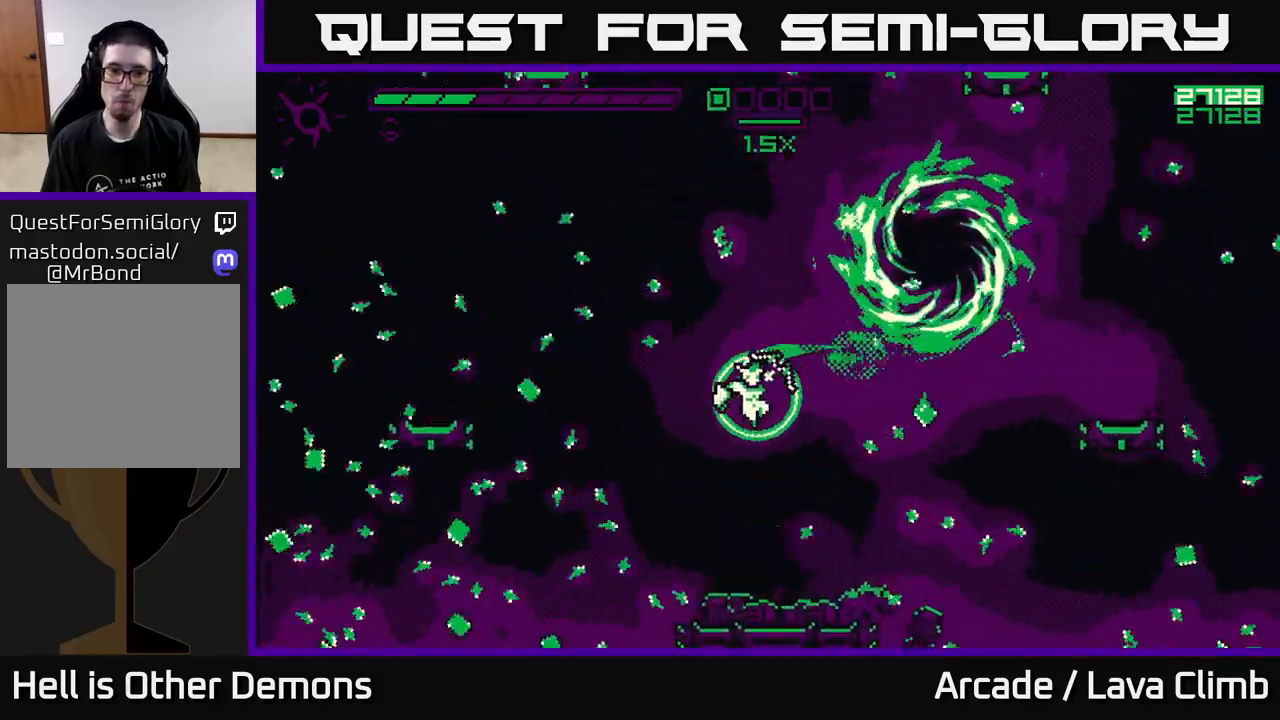
{"buttons": ["L2"], "left_stick": "left", "right_stick": "up-right", "events": [[300, "right_stick", "up"], [367, "left_stick", "left"], [417, "L2", "down"], [500, "right_stick", "up-right"]]}
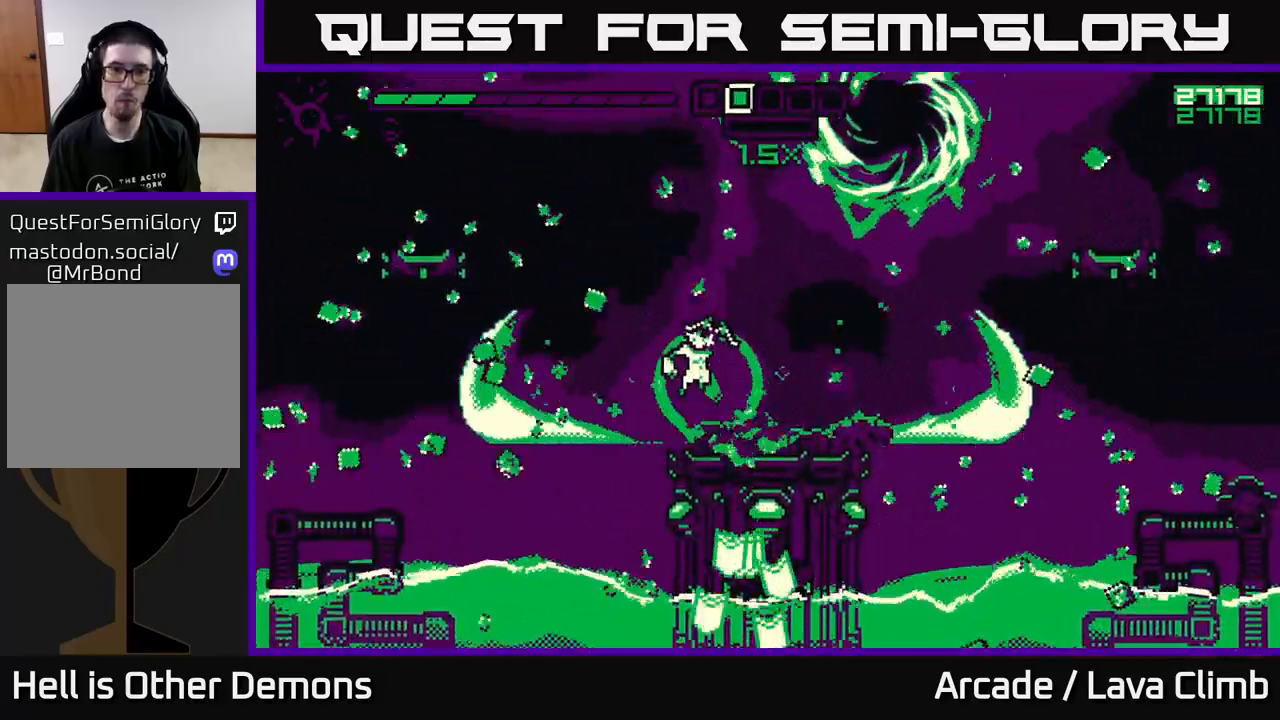
{"buttons": ["L2"], "left_stick": "up-left", "right_stick": "right", "events": [[150, "L2", "up"], [317, "L2", "down"], [383, "left_stick", "up-left"], [483, "right_stick", "right"]]}
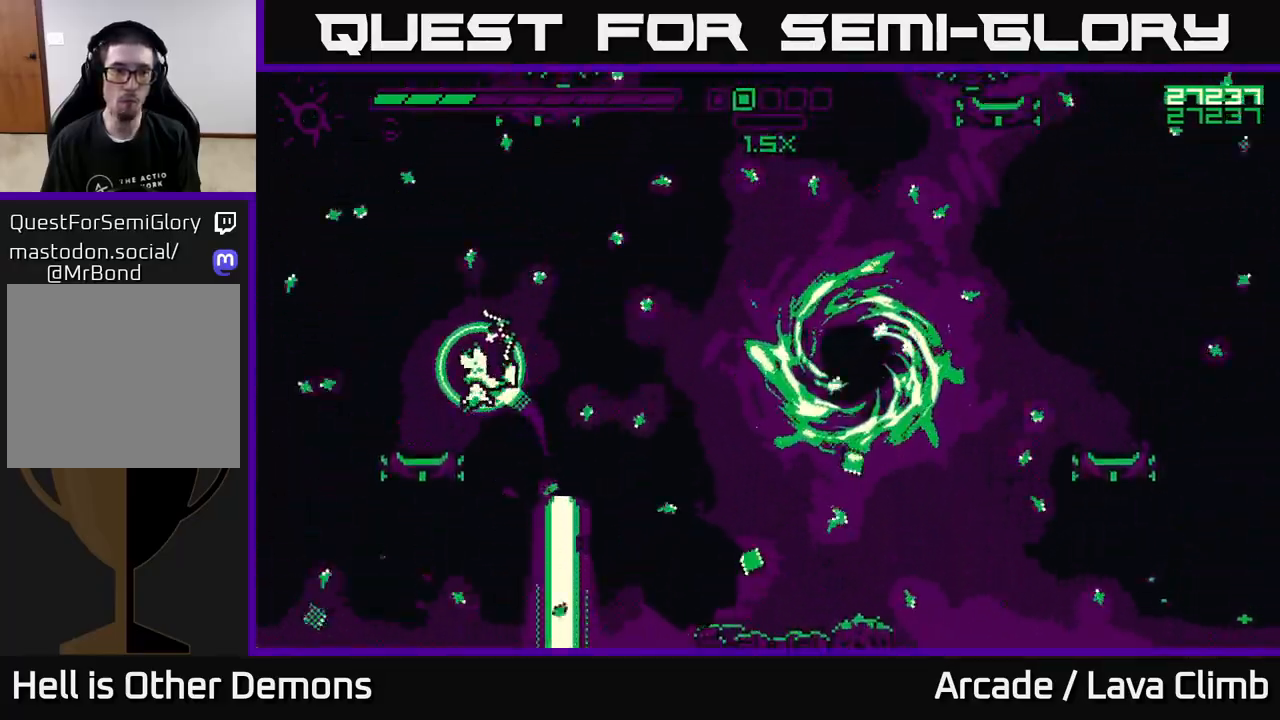
{"buttons": [], "left_stick": "center", "right_stick": "up-right", "events": [[50, "L2", "up"], [200, "left_stick", "center"], [250, "left_stick", "right"], [367, "left_stick", "center"], [367, "right_stick", "up-right"]]}
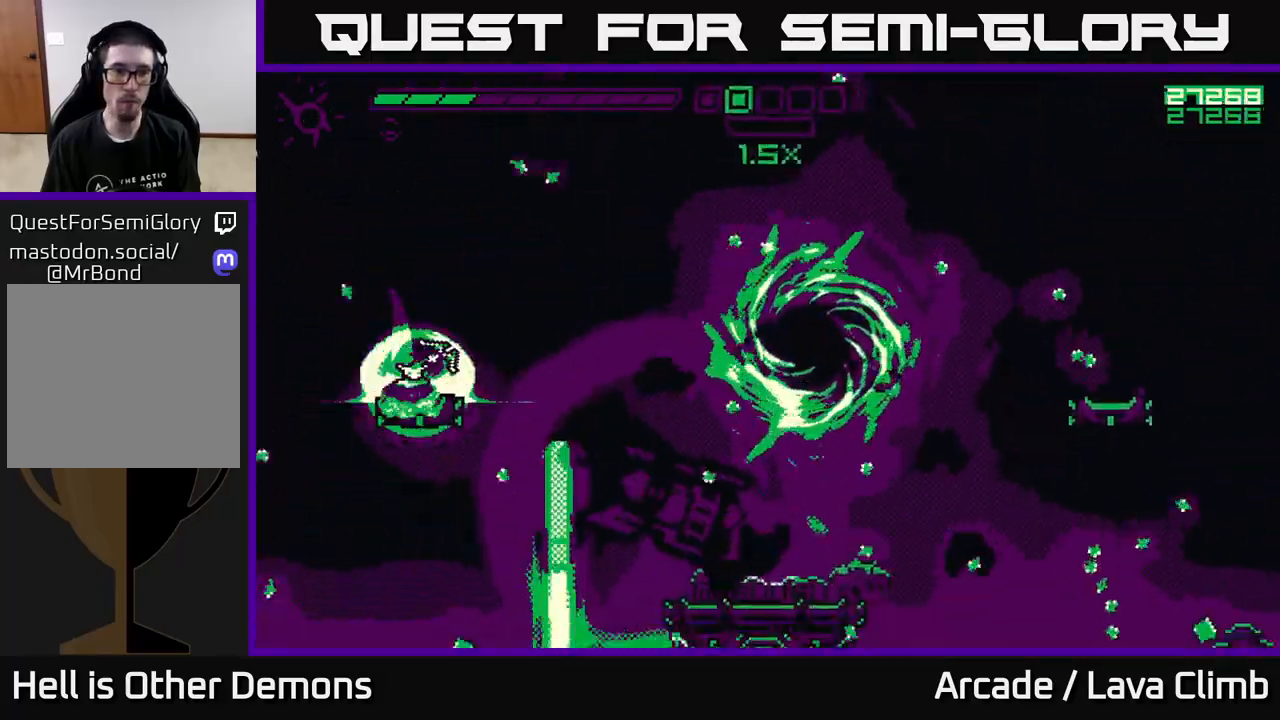
{"buttons": ["R2"], "left_stick": "up-left", "right_stick": "up", "events": [[67, "L2", "down"], [100, "left_stick", "up-left"], [200, "R2", "down"], [283, "L2", "up"], [350, "right_stick", "up"]]}
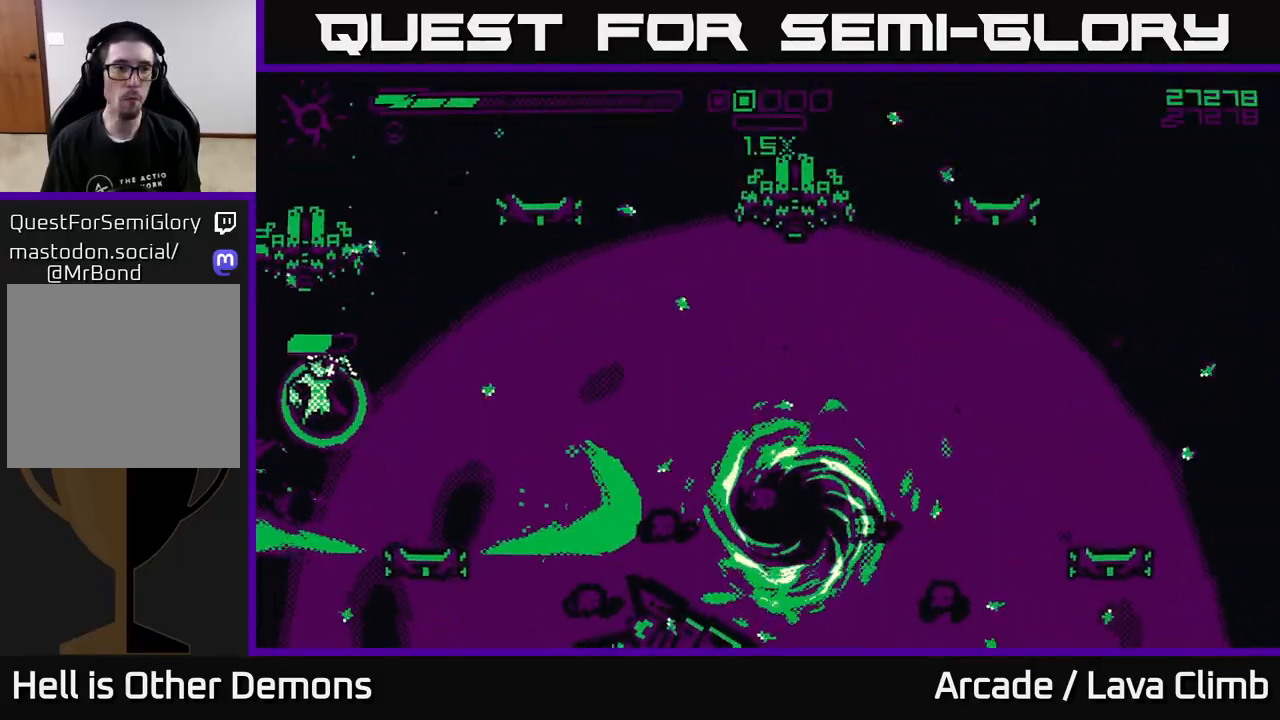
{"buttons": ["R2"], "left_stick": "up", "right_stick": "up-right", "events": [[133, "right_stick", "up-left"], [233, "R2", "up"], [283, "left_stick", "up"], [300, "L2", "down"], [383, "right_stick", "up-right"], [400, "R2", "down"], [467, "L2", "up"]]}
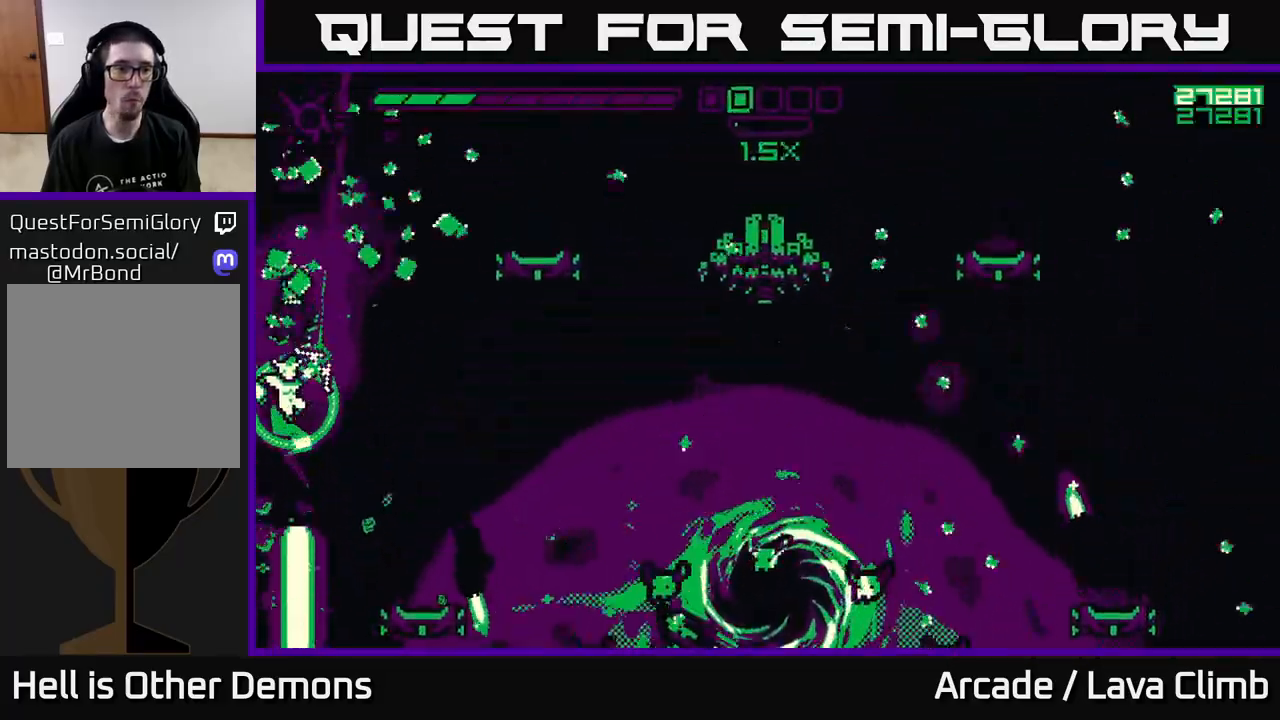
{"buttons": ["R2"], "left_stick": "up-right", "right_stick": "up-right", "events": [[17, "left_stick", "up-right"], [33, "right_stick", "right"], [467, "right_stick", "up-right"]]}
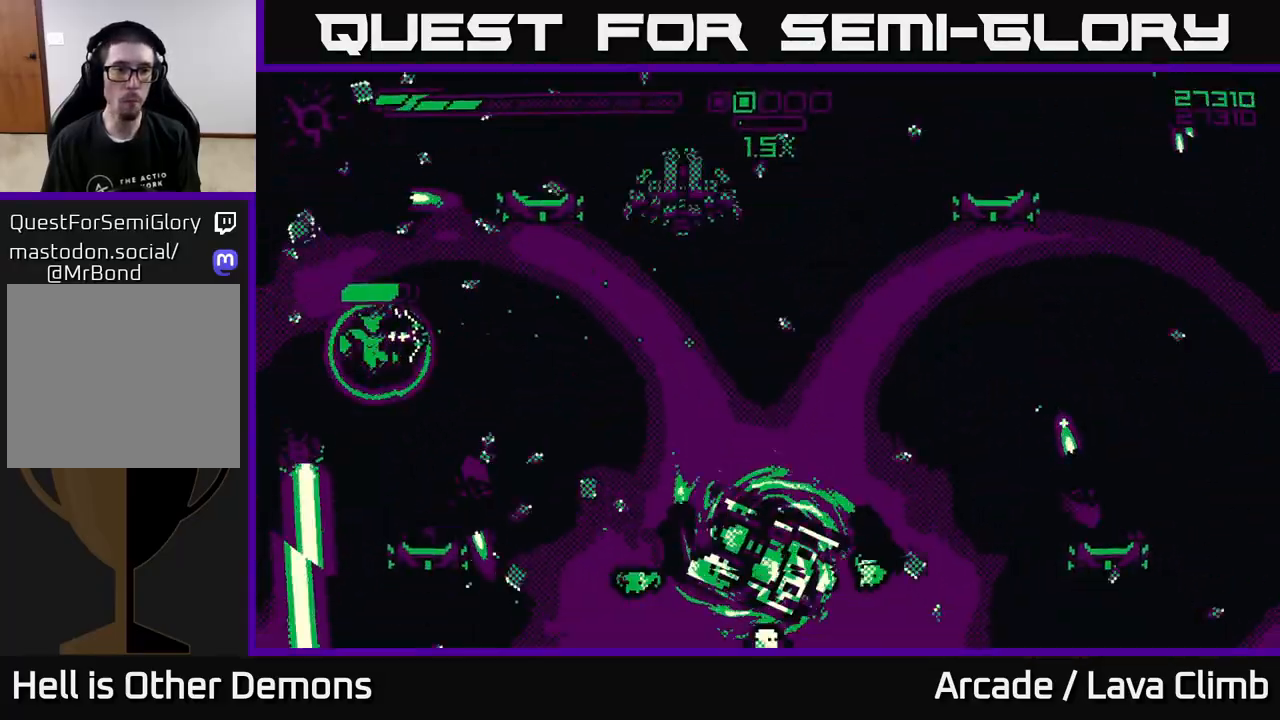
{"buttons": ["L2"], "left_stick": "up-right", "right_stick": "up-right", "events": [[383, "R2", "up"], [400, "L2", "down"]]}
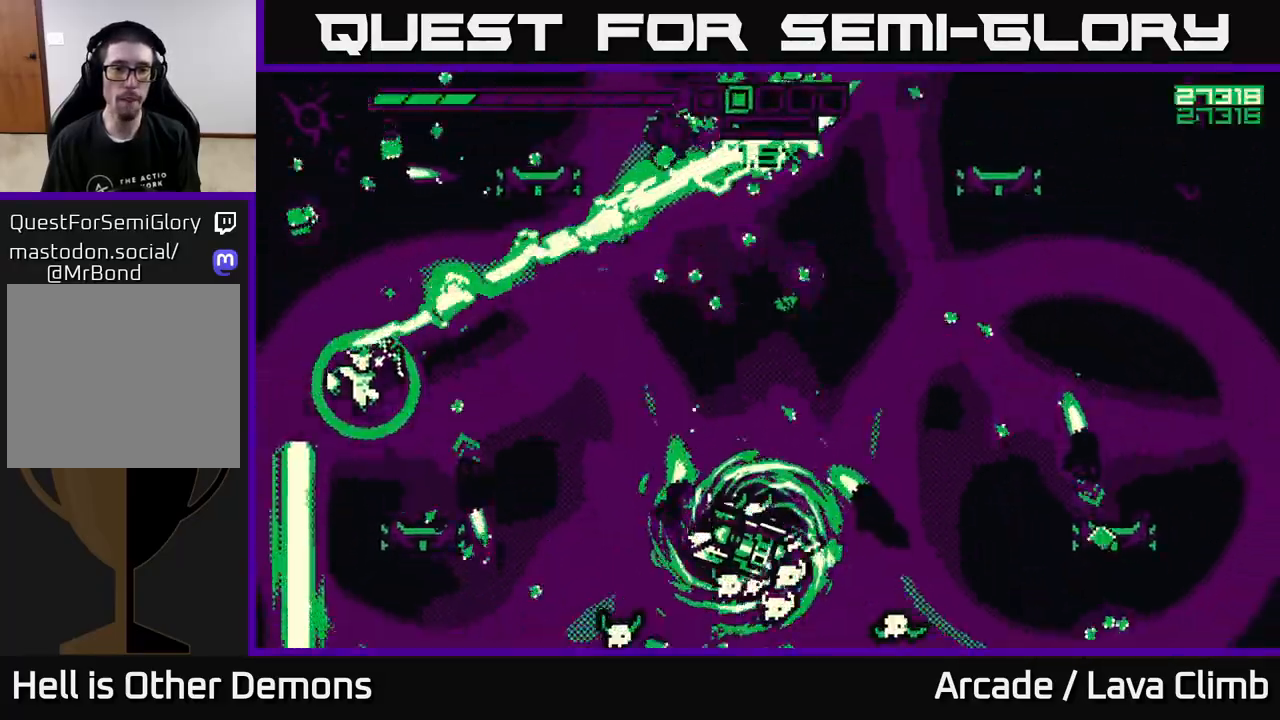
{"buttons": [], "left_stick": "right", "right_stick": "up-right", "events": [[133, "L2", "up"], [383, "left_stick", "right"]]}
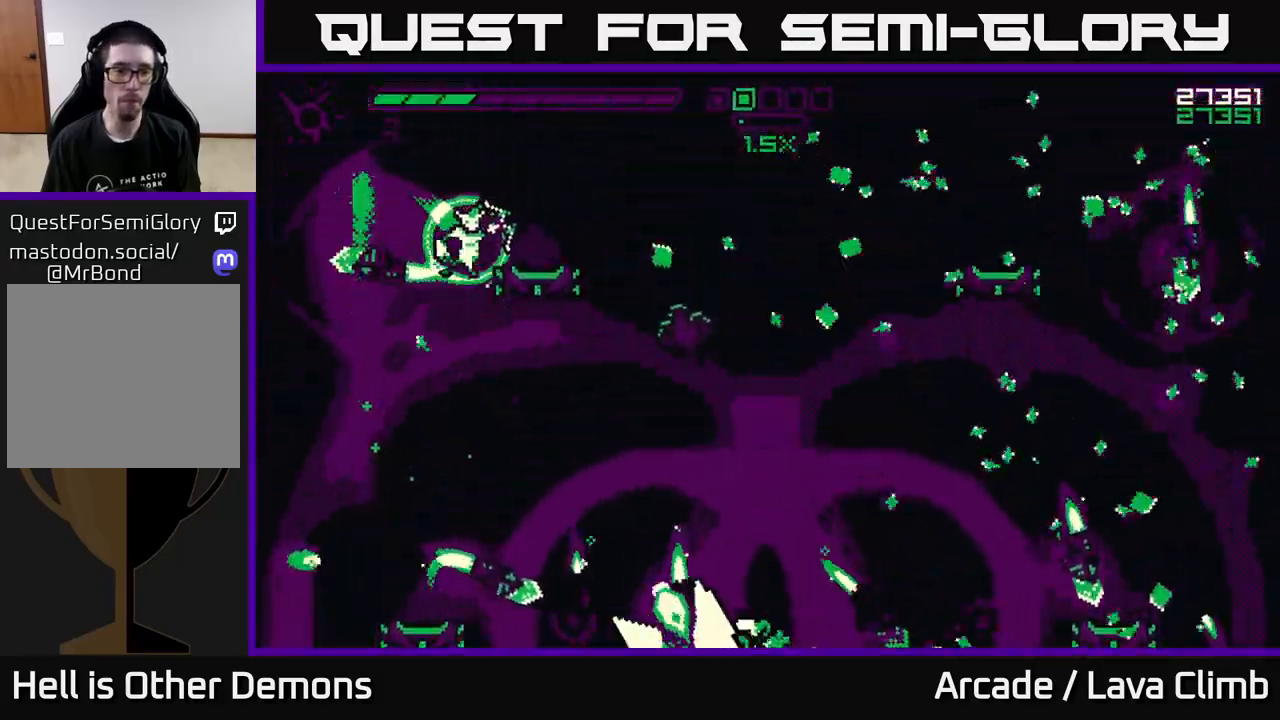
{"buttons": [], "left_stick": "right", "right_stick": "down", "events": [[50, "L2", "down"], [117, "left_stick", "up-right"], [283, "right_stick", "right"], [400, "left_stick", "right"], [433, "L2", "up"], [483, "right_stick", "down"]]}
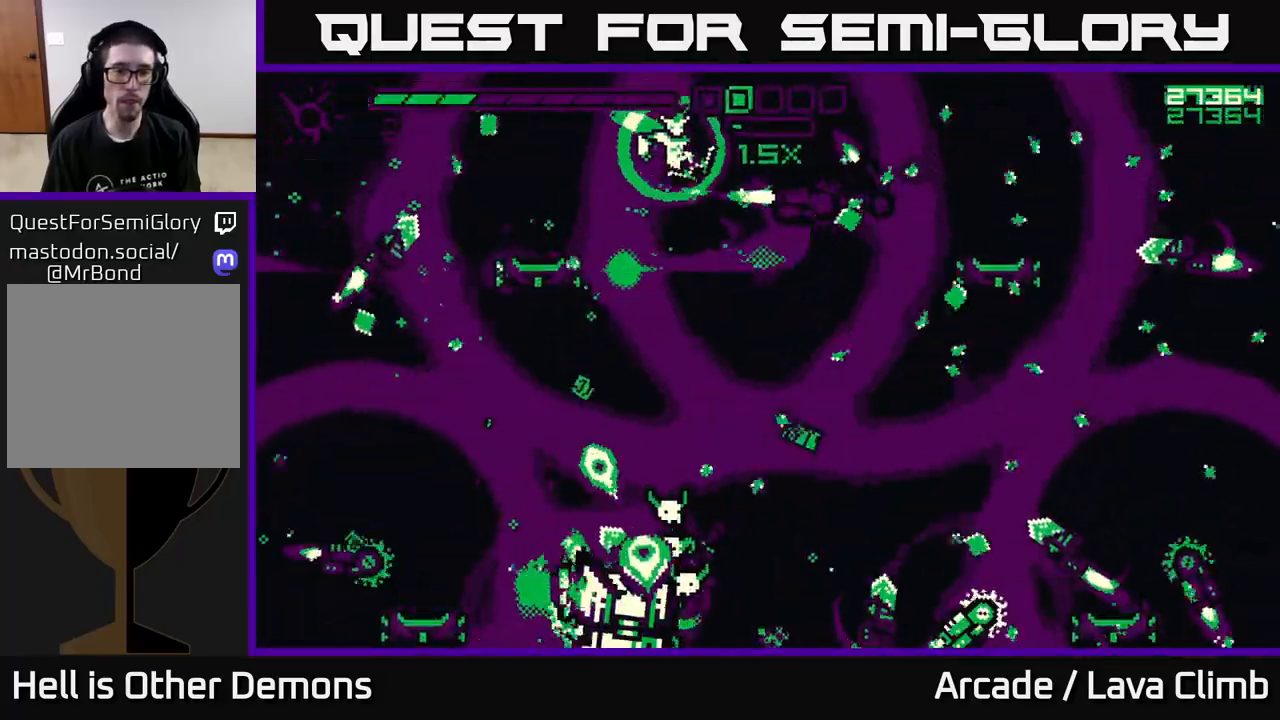
{"buttons": ["R2"], "left_stick": "right", "right_stick": "down-right", "events": [[50, "R2", "down"], [133, "right_stick", "down-right"]]}
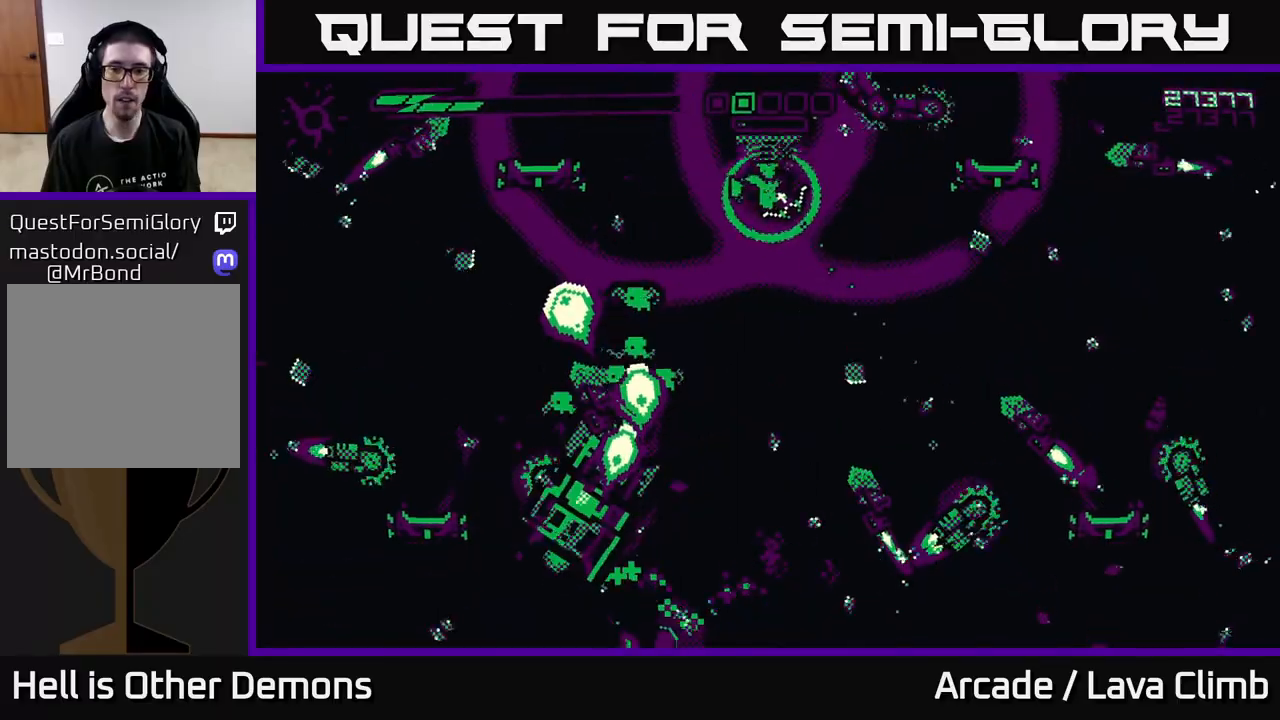
{"buttons": [], "left_stick": "right", "right_stick": "down"}
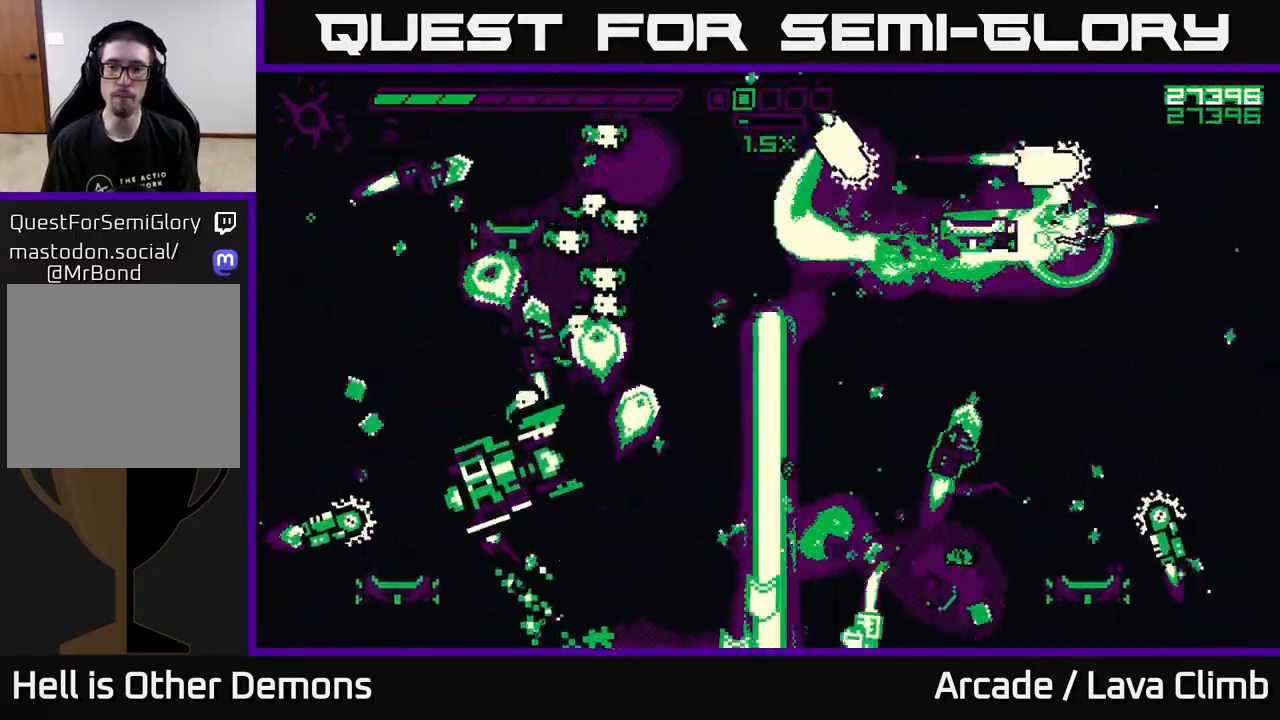
{"buttons": ["R2"], "left_stick": "right", "right_stick": "left", "events": [[67, "right_stick", "down-left"], [133, "right_stick", "left"], [150, "R2", "down"]]}
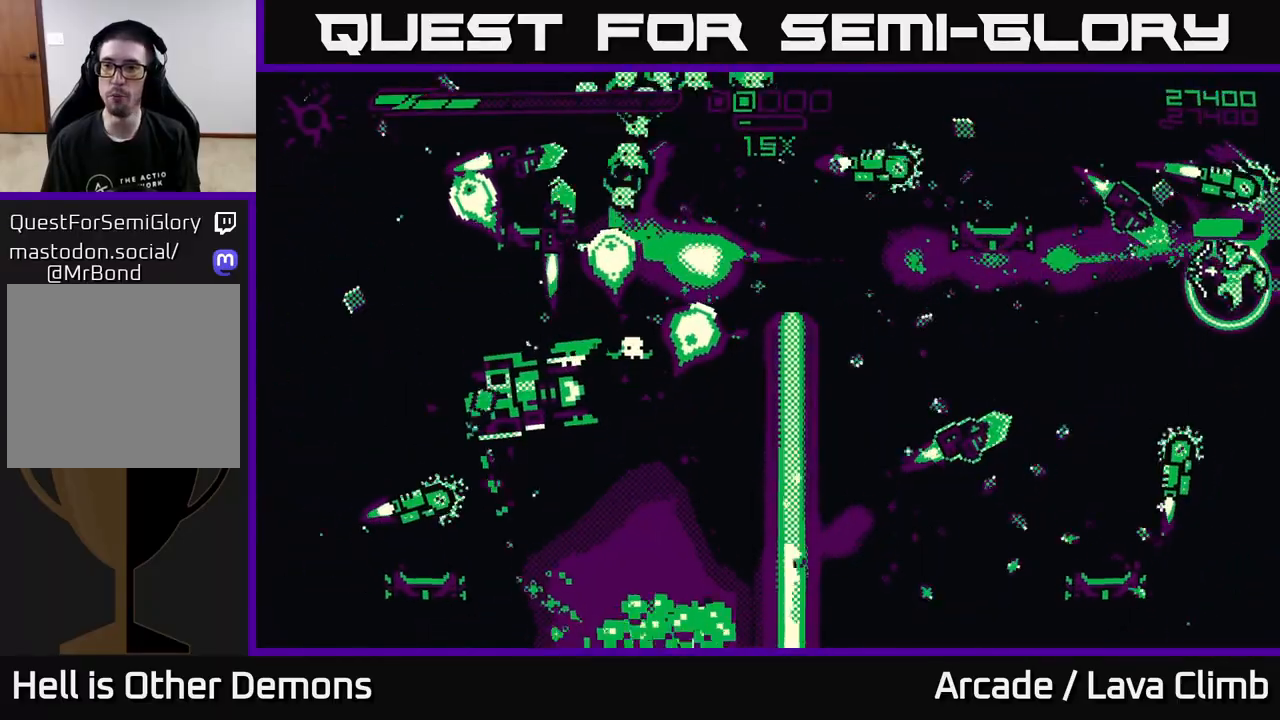
{"buttons": ["R2"], "left_stick": "center", "right_stick": "down-left", "events": [[100, "right_stick", "down"], [283, "left_stick", "center"], [450, "right_stick", "down-left"]]}
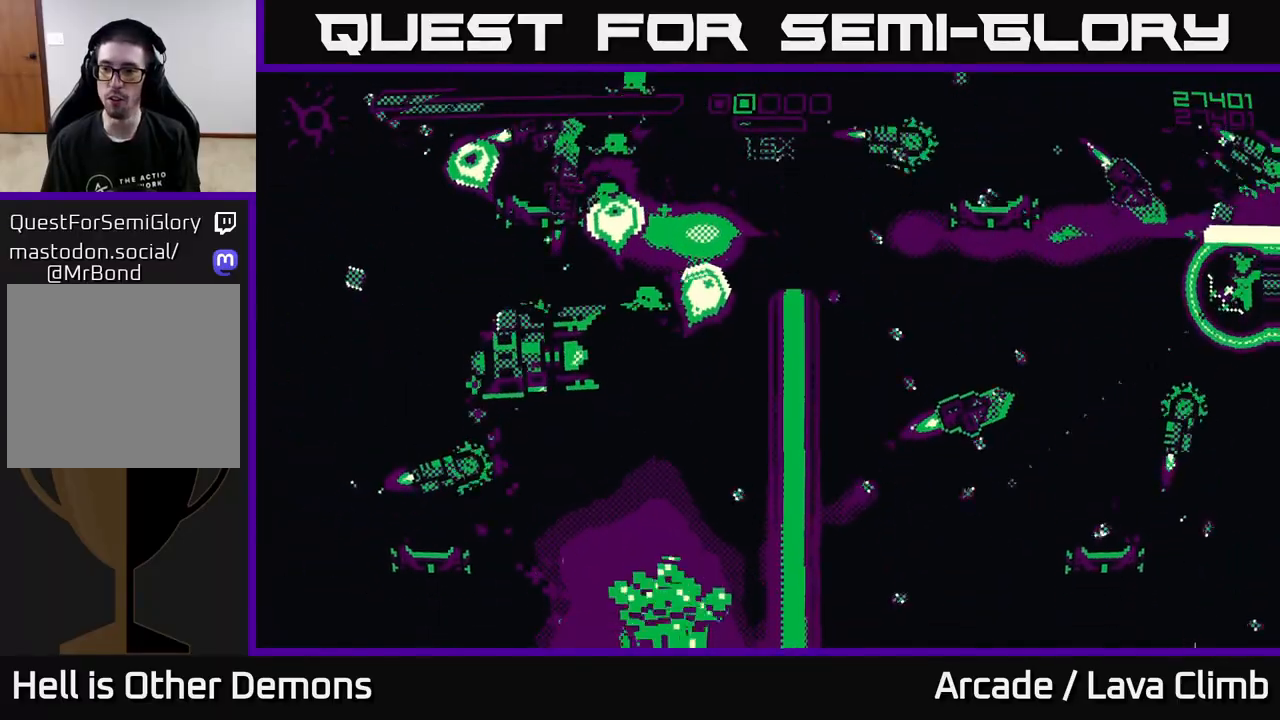
{"buttons": ["R2"], "left_stick": "center", "right_stick": "left", "events": [[150, "right_stick", "left"]]}
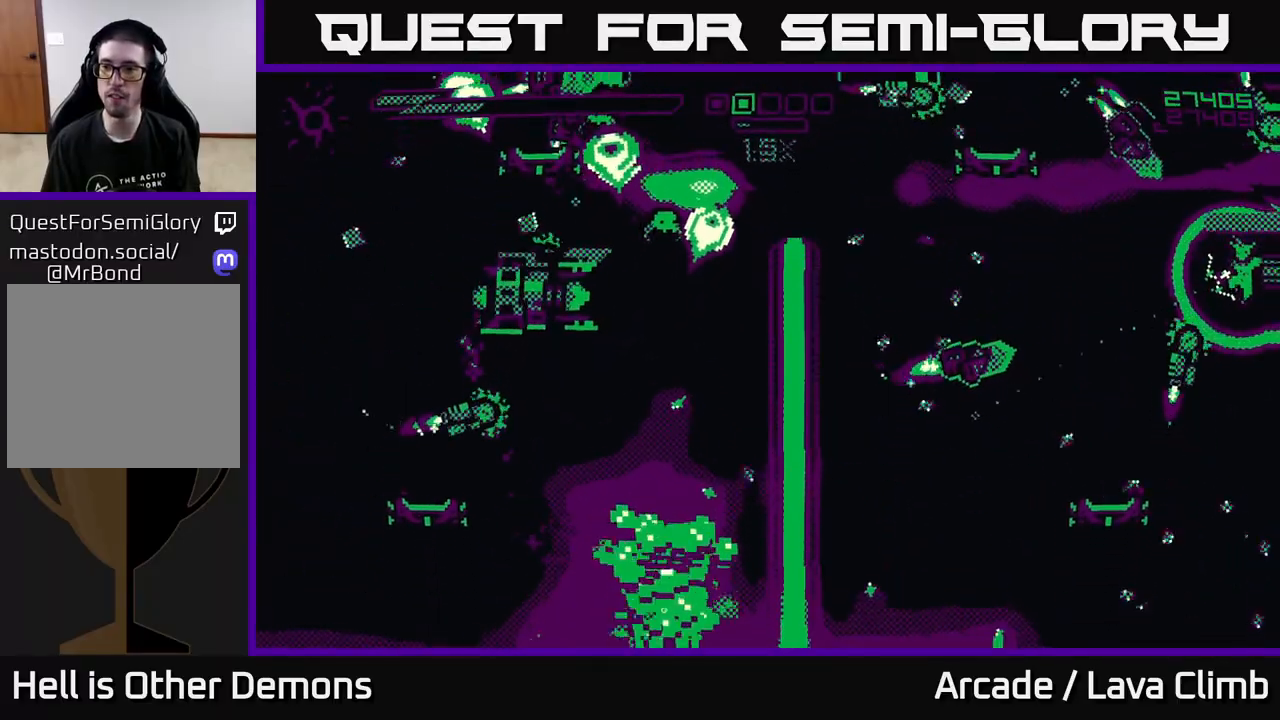
{"buttons": [], "left_stick": "left", "right_stick": "left", "events": [[367, "R2", "up"], [450, "left_stick", "left"]]}